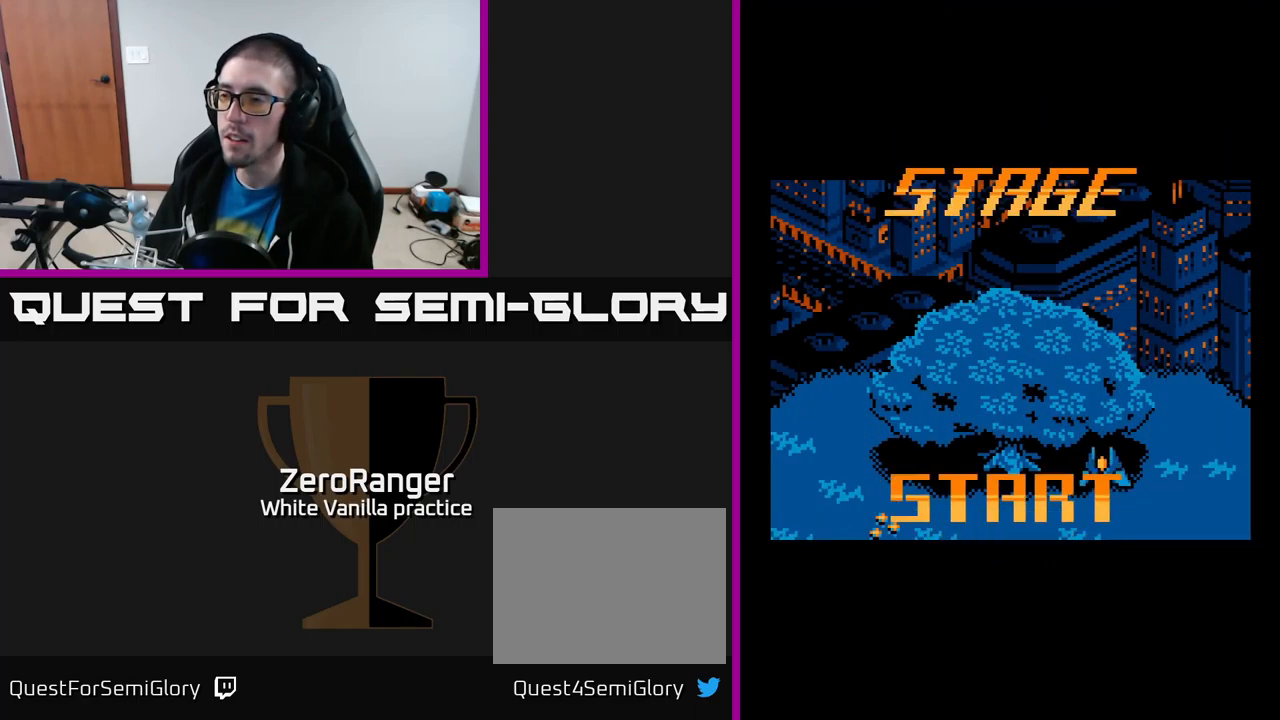
Gameplay with a controller (Xbox layout); each line is a JSON object with the inputs held at the frame after it. "events" lists button and stick changes between this image and that frame as [ms after this image, input, new state], when the widget could be followed in between. Not read: left_stick.
{"buttons": ["A", "DPAD_DOWN", "DPAD_LEFT"], "right_stick": "center", "events": [[400, "A", "down"]]}
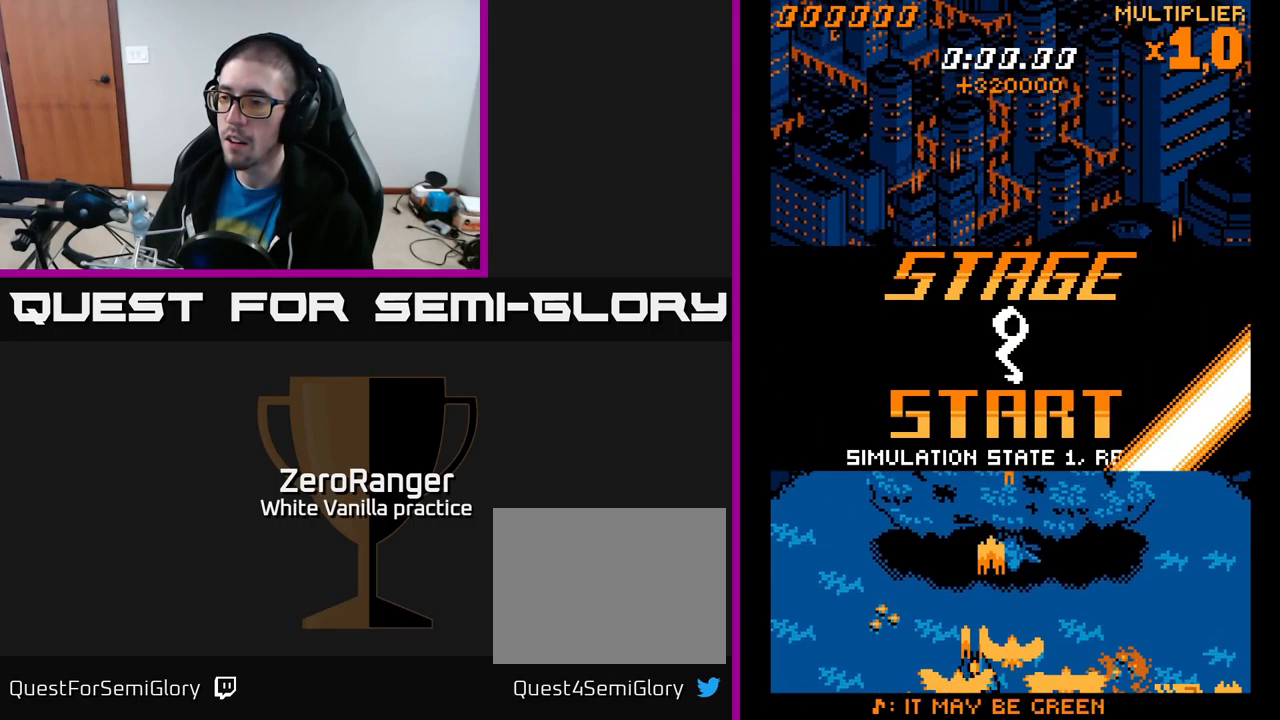
{"buttons": ["A", "DPAD_UP"], "right_stick": "center", "events": [[83, "DPAD_LEFT", "up"], [183, "DPAD_DOWN", "up"], [300, "DPAD_RIGHT", "down"], [350, "DPAD_UP", "down"], [417, "DPAD_RIGHT", "up"]]}
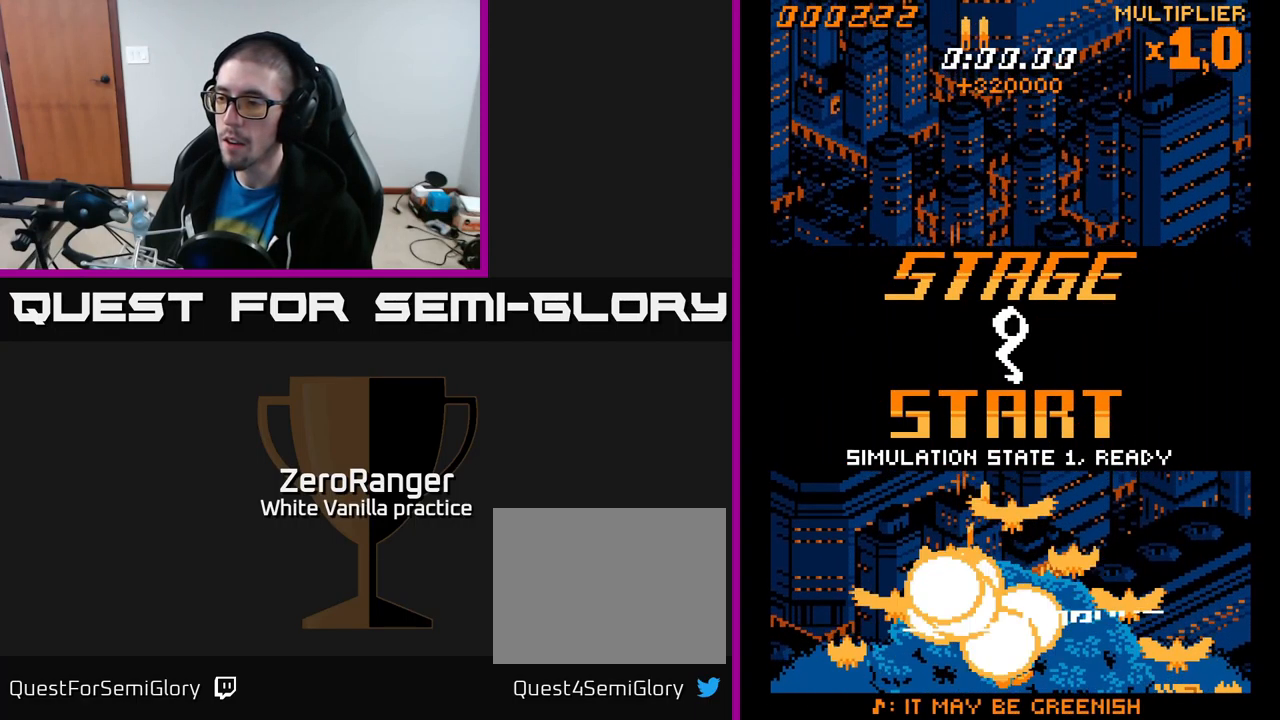
{"buttons": ["A", "DPAD_UP"], "right_stick": "center", "events": [[50, "DPAD_LEFT", "down"], [133, "DPAD_LEFT", "up"], [150, "DPAD_RIGHT", "down"], [267, "DPAD_RIGHT", "up"], [433, "DPAD_RIGHT", "down"], [483, "DPAD_RIGHT", "up"]]}
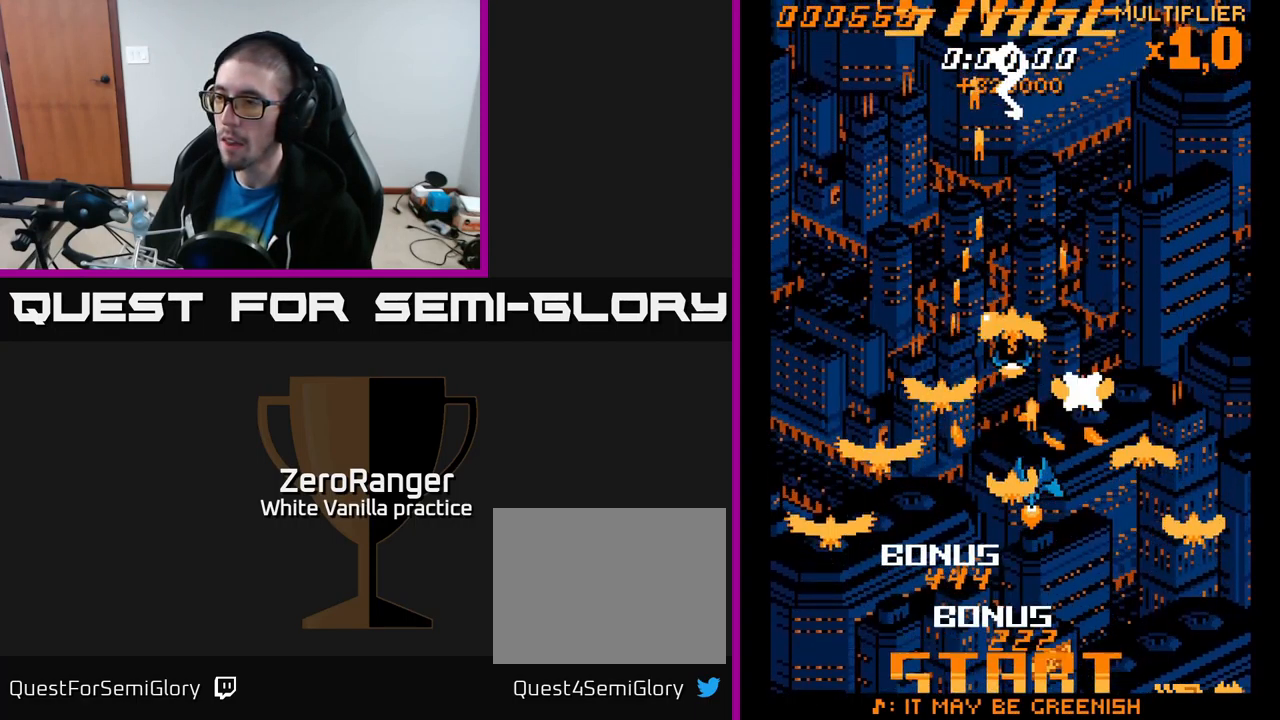
{"buttons": ["A", "DPAD_RIGHT"], "right_stick": "center", "events": [[50, "DPAD_RIGHT", "down"], [183, "DPAD_RIGHT", "up"], [417, "DPAD_RIGHT", "down"], [450, "DPAD_UP", "up"]]}
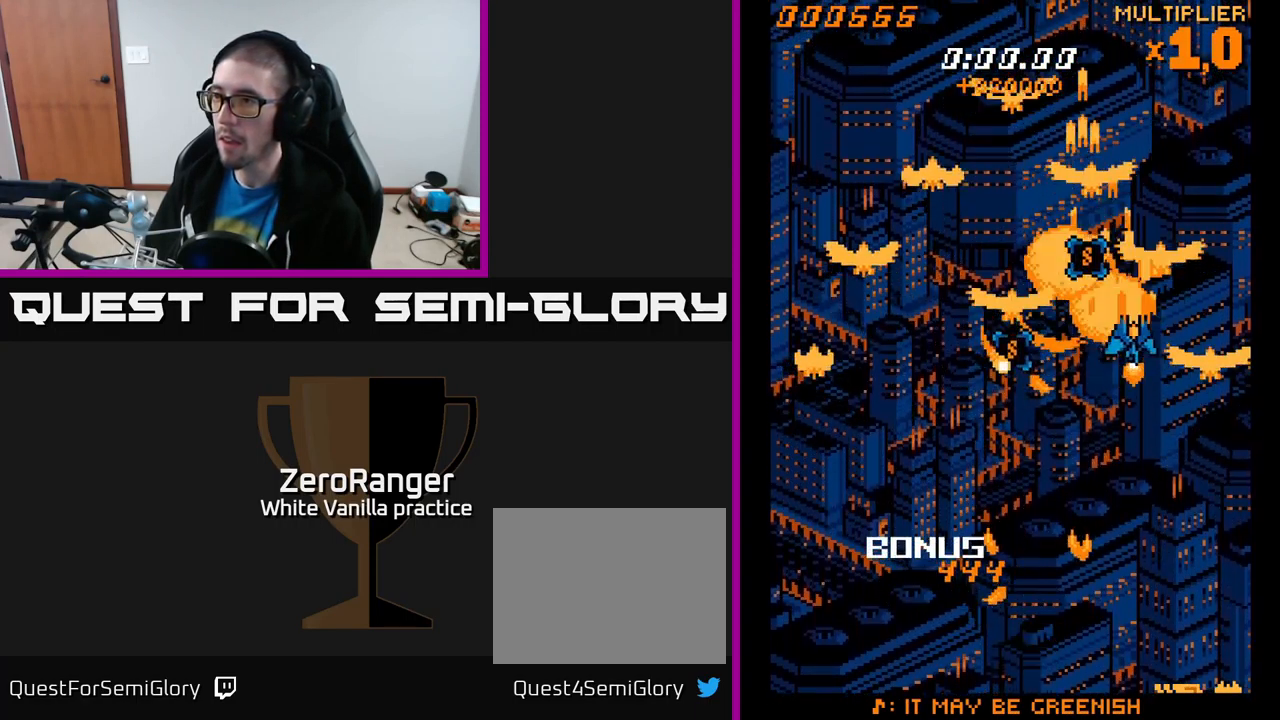
{"buttons": ["A", "DPAD_UP"], "right_stick": "center", "events": [[100, "DPAD_DOWN", "down"], [167, "DPAD_RIGHT", "up"], [283, "DPAD_RIGHT", "down"], [300, "DPAD_DOWN", "up"], [333, "DPAD_UP", "down"], [350, "DPAD_RIGHT", "up"]]}
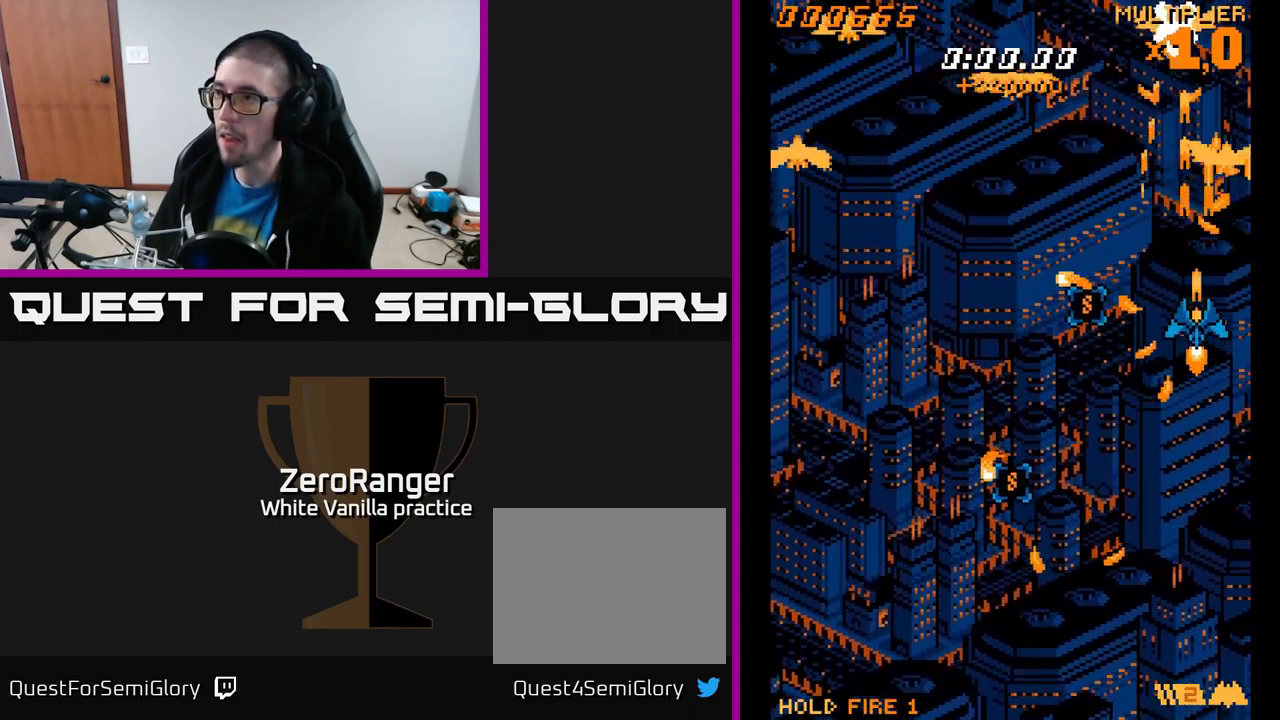
{"buttons": ["A", "DPAD_DOWN", "DPAD_LEFT"], "right_stick": "center", "events": [[183, "DPAD_UP", "up"], [217, "DPAD_DOWN", "down"], [334, "DPAD_LEFT", "down"]]}
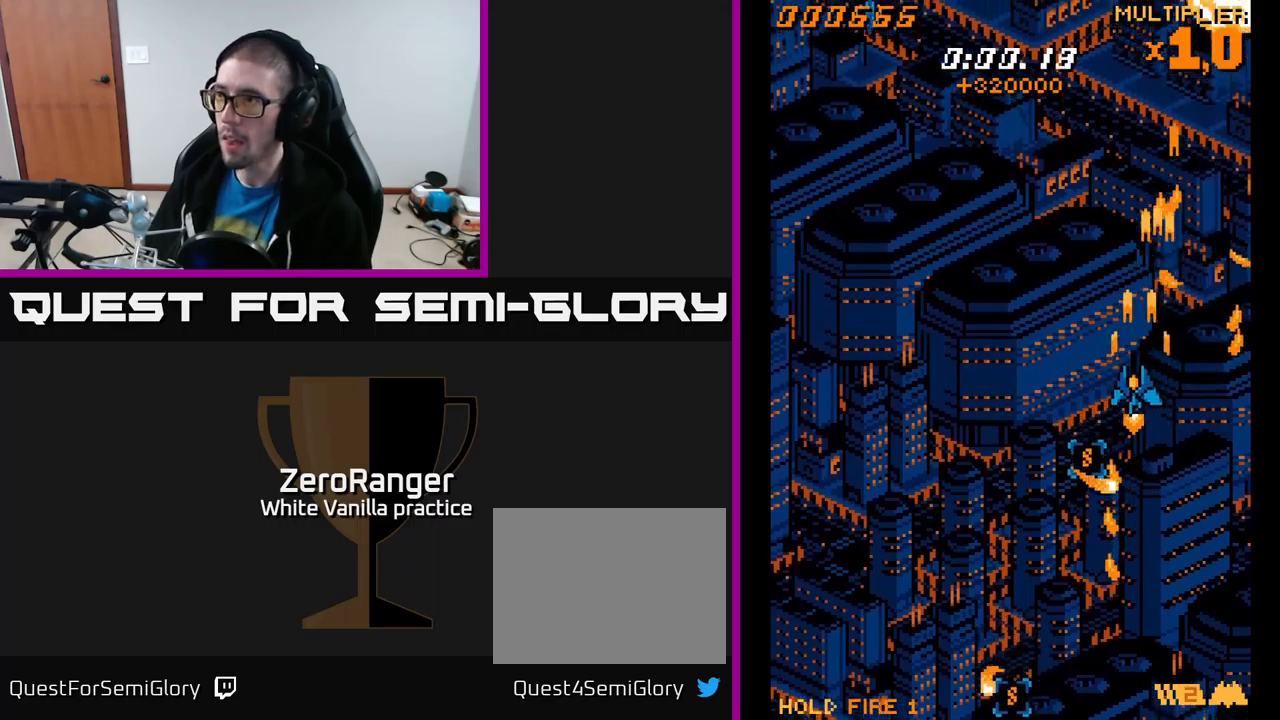
{"buttons": ["A", "DPAD_DOWN"], "right_stick": "center", "events": [[34, "DPAD_LEFT", "up"], [84, "DPAD_RIGHT", "down"], [184, "DPAD_RIGHT", "up"], [250, "DPAD_LEFT", "down"], [484, "DPAD_LEFT", "up"]]}
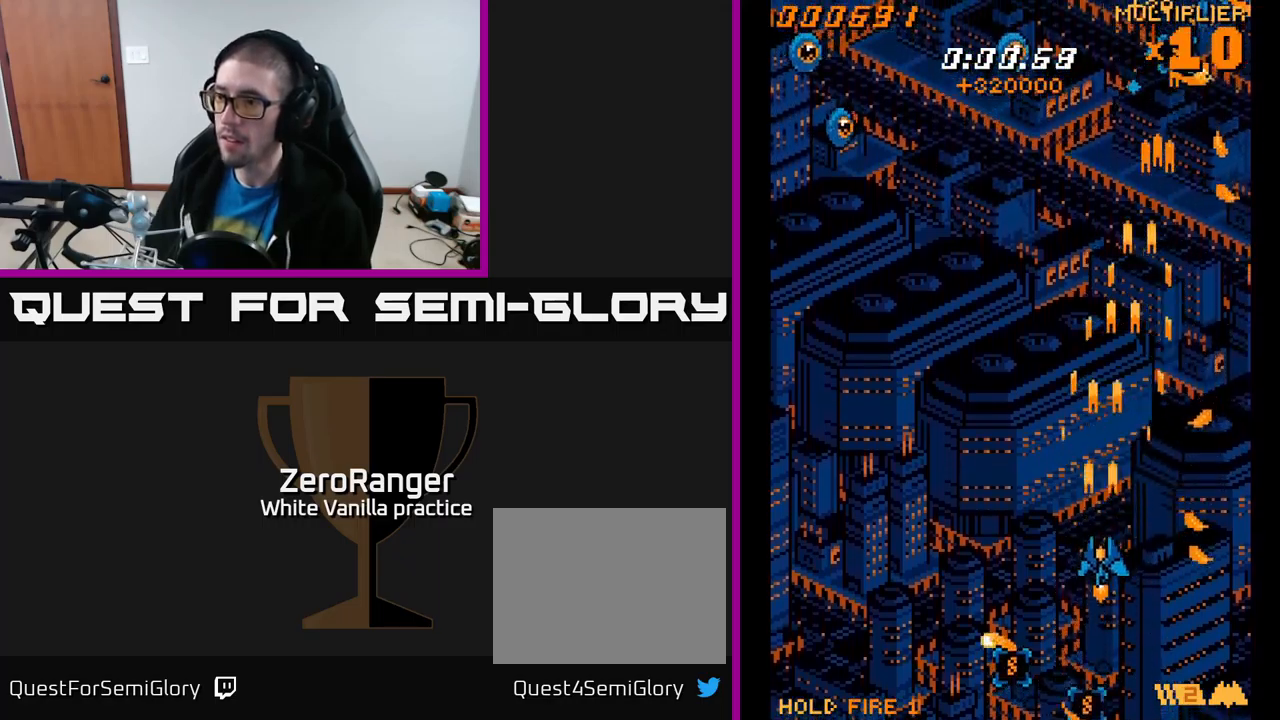
{"buttons": ["A", "DPAD_DOWN", "DPAD_RIGHT"], "right_stick": "center", "events": [[67, "DPAD_LEFT", "down"], [350, "DPAD_LEFT", "up"], [367, "DPAD_RIGHT", "down"], [400, "DPAD_DOWN", "up"], [450, "DPAD_DOWN", "down"]]}
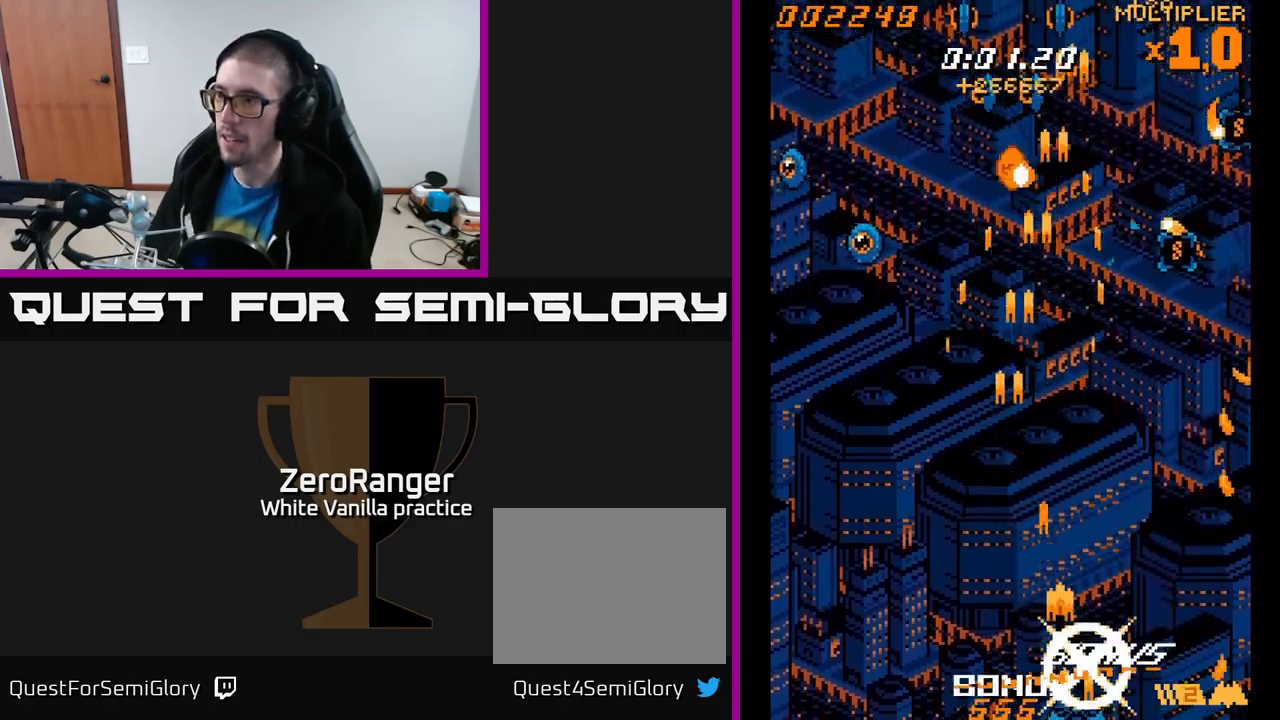
{"buttons": ["A", "DPAD_UP"], "right_stick": "center", "events": [[67, "DPAD_DOWN", "up"], [167, "DPAD_UP", "down"], [184, "DPAD_RIGHT", "up"], [284, "DPAD_RIGHT", "down"], [450, "DPAD_RIGHT", "up"]]}
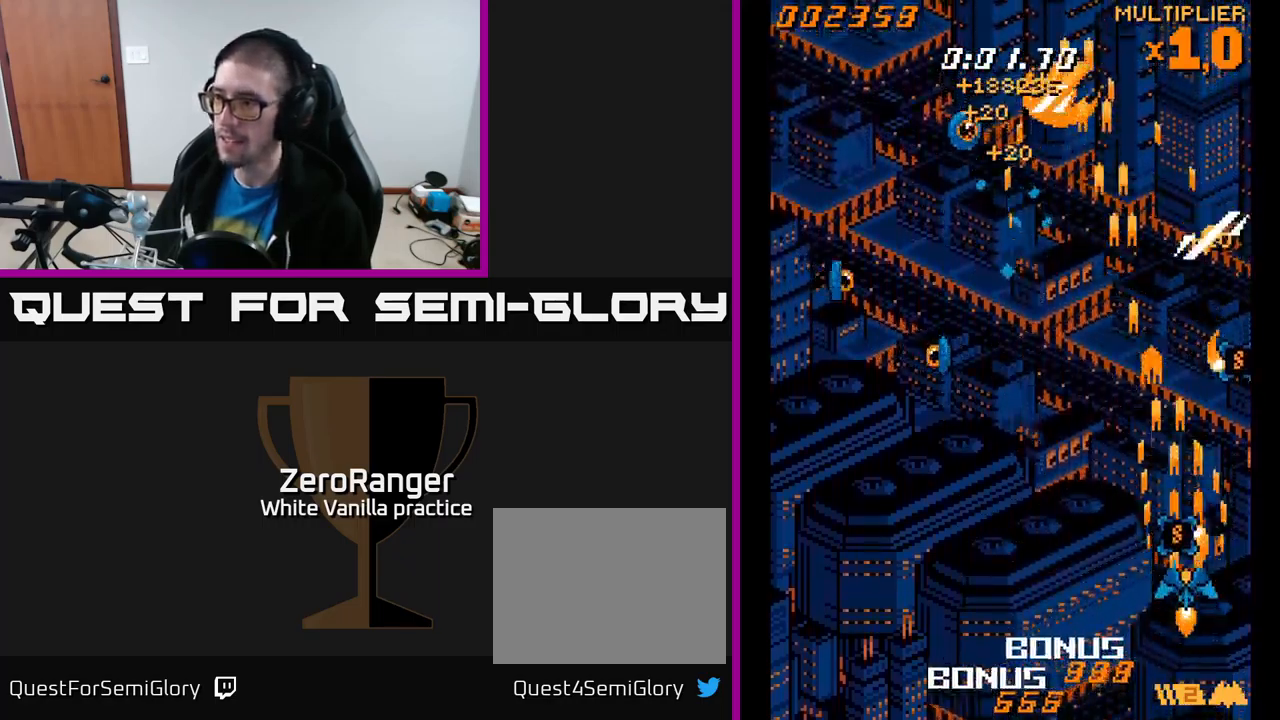
{"buttons": ["A", "DPAD_DOWN", "DPAD_LEFT"], "right_stick": "center", "events": [[50, "DPAD_UP", "up"], [84, "DPAD_RIGHT", "down"], [184, "DPAD_UP", "down"], [250, "DPAD_RIGHT", "up"], [334, "DPAD_LEFT", "down"], [367, "DPAD_UP", "up"], [417, "DPAD_DOWN", "down"]]}
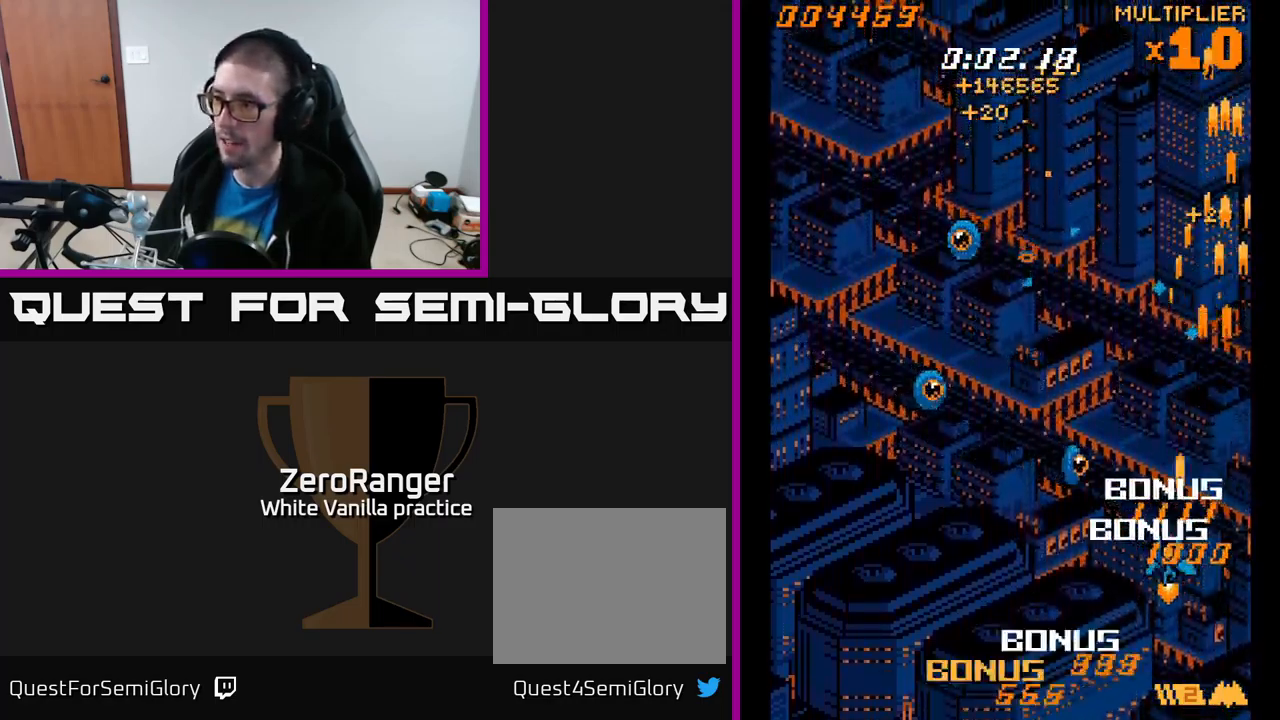
{"buttons": ["A", "DPAD_LEFT"], "right_stick": "center", "events": [[134, "DPAD_DOWN", "up"], [184, "DPAD_UP", "down"], [334, "DPAD_UP", "up"]]}
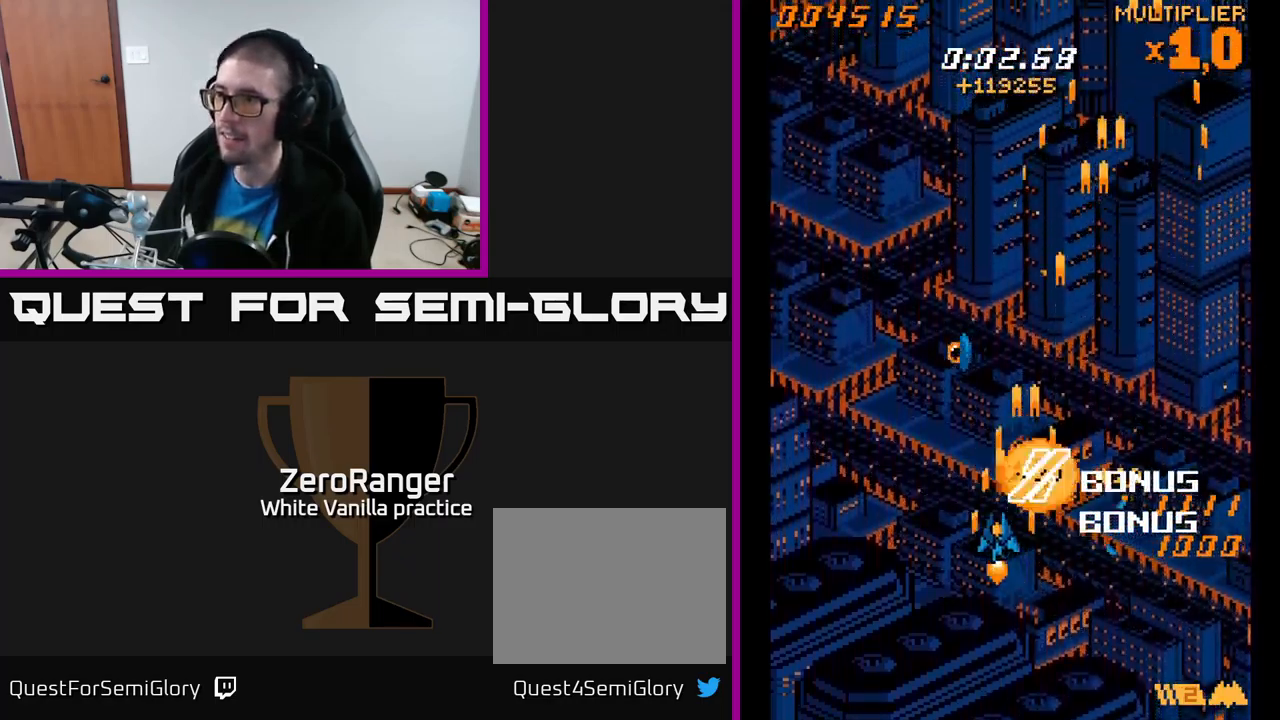
{"buttons": ["A", "DPAD_UP"], "right_stick": "center", "events": [[50, "DPAD_UP", "down"], [200, "DPAD_LEFT", "up"], [234, "DPAD_RIGHT", "down"], [484, "DPAD_RIGHT", "up"]]}
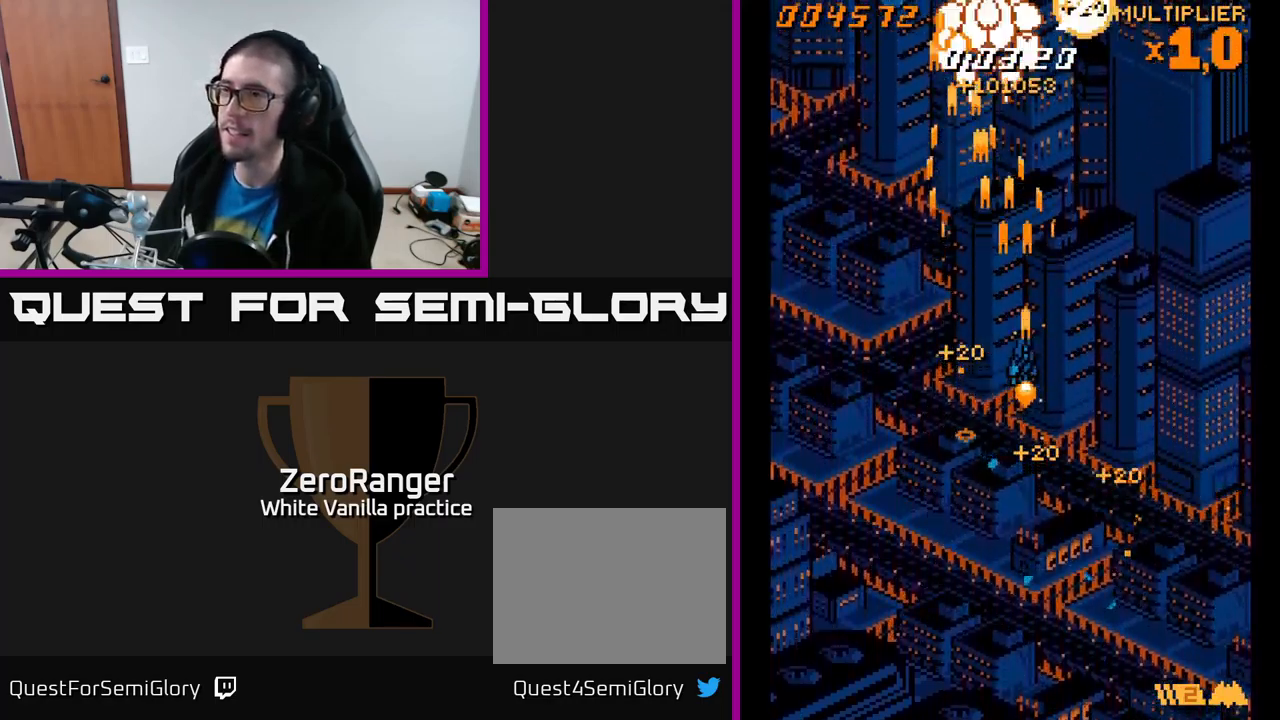
{"buttons": ["A", "DPAD_LEFT"], "right_stick": "center", "events": [[100, "DPAD_LEFT", "down"], [417, "DPAD_UP", "up"]]}
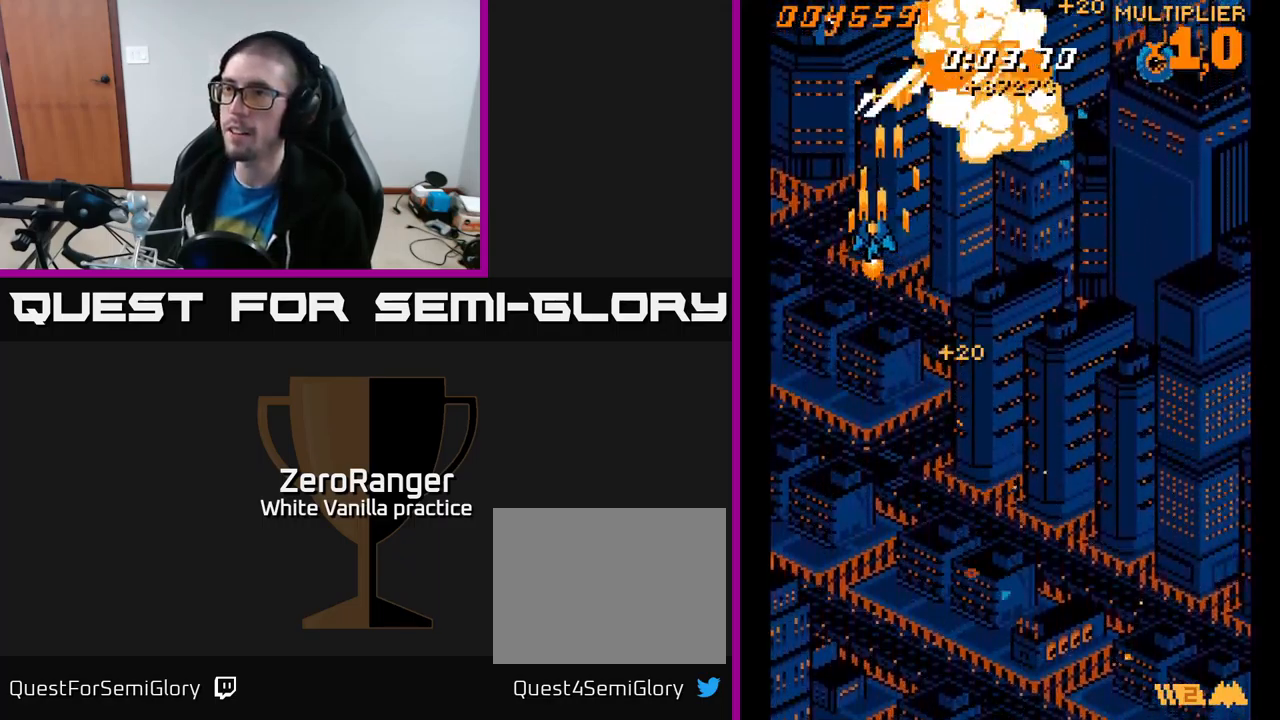
{"buttons": ["A", "DPAD_DOWN", "DPAD_RIGHT"], "right_stick": "center", "events": [[184, "DPAD_DOWN", "down"], [184, "DPAD_LEFT", "up"], [217, "DPAD_RIGHT", "down"]]}
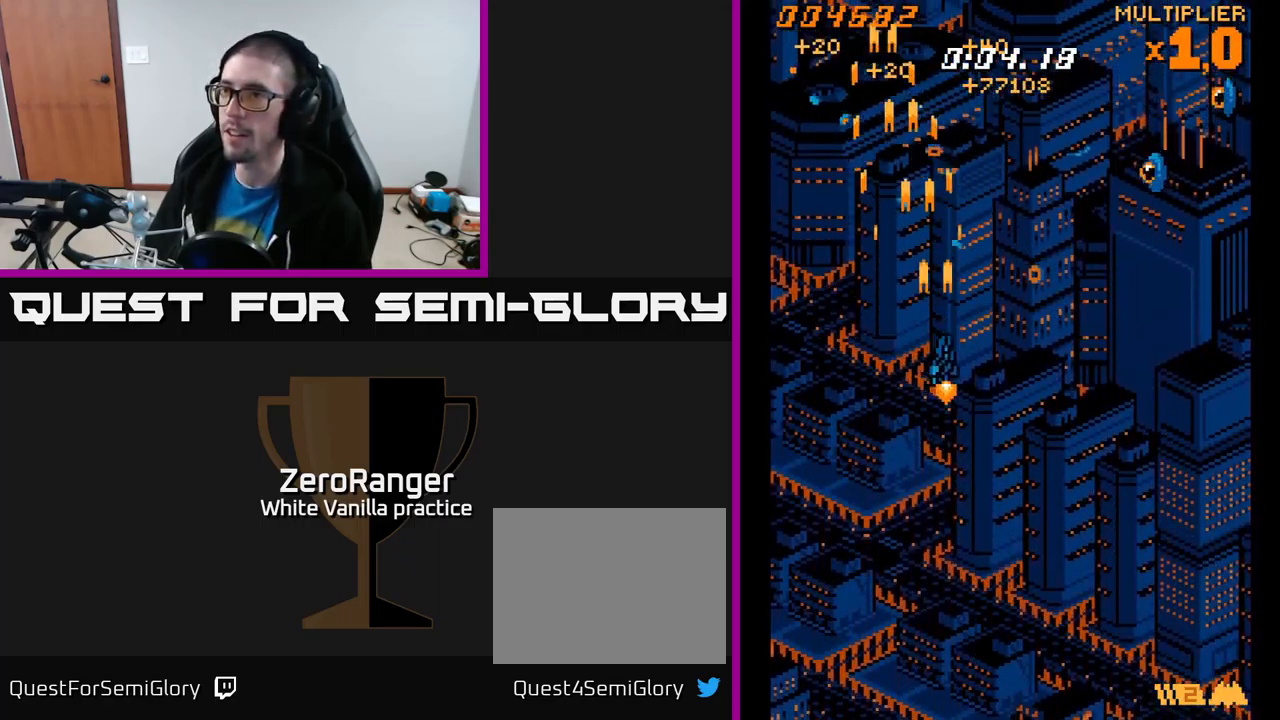
{"buttons": ["A", "DPAD_RIGHT"], "right_stick": "center", "events": [[84, "DPAD_DOWN", "up"], [384, "DPAD_DOWN", "down"], [500, "DPAD_DOWN", "up"]]}
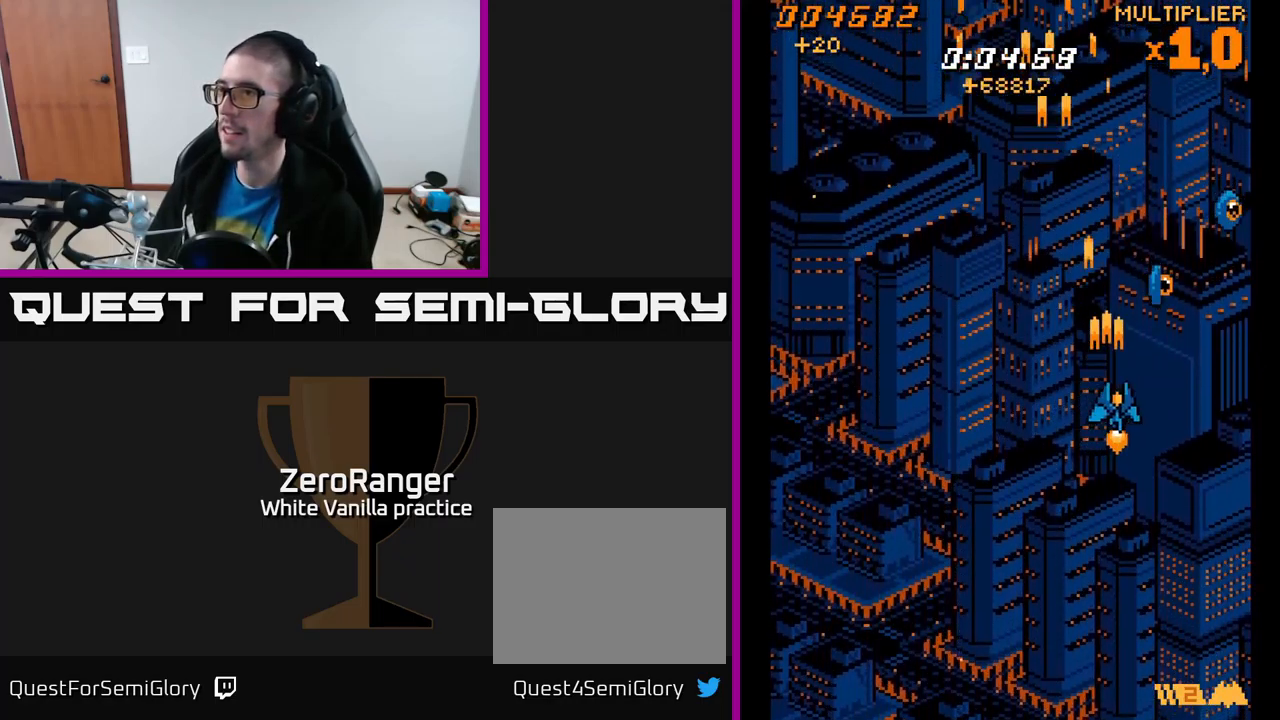
{"buttons": ["A", "DPAD_LEFT"], "right_stick": "center", "events": [[200, "DPAD_UP", "down"], [350, "DPAD_RIGHT", "up"], [383, "DPAD_LEFT", "down"], [433, "DPAD_UP", "up"]]}
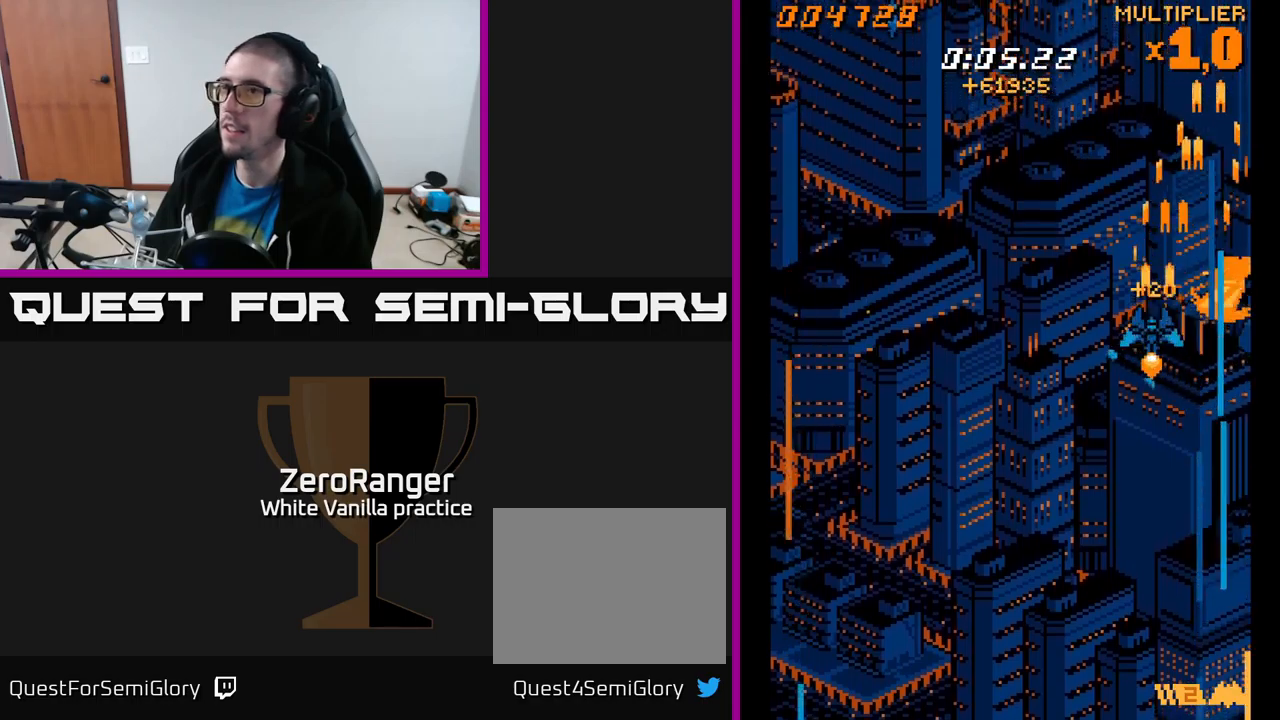
{"buttons": ["A", "DPAD_UP", "DPAD_LEFT"], "right_stick": "center", "events": [[434, "DPAD_UP", "down"]]}
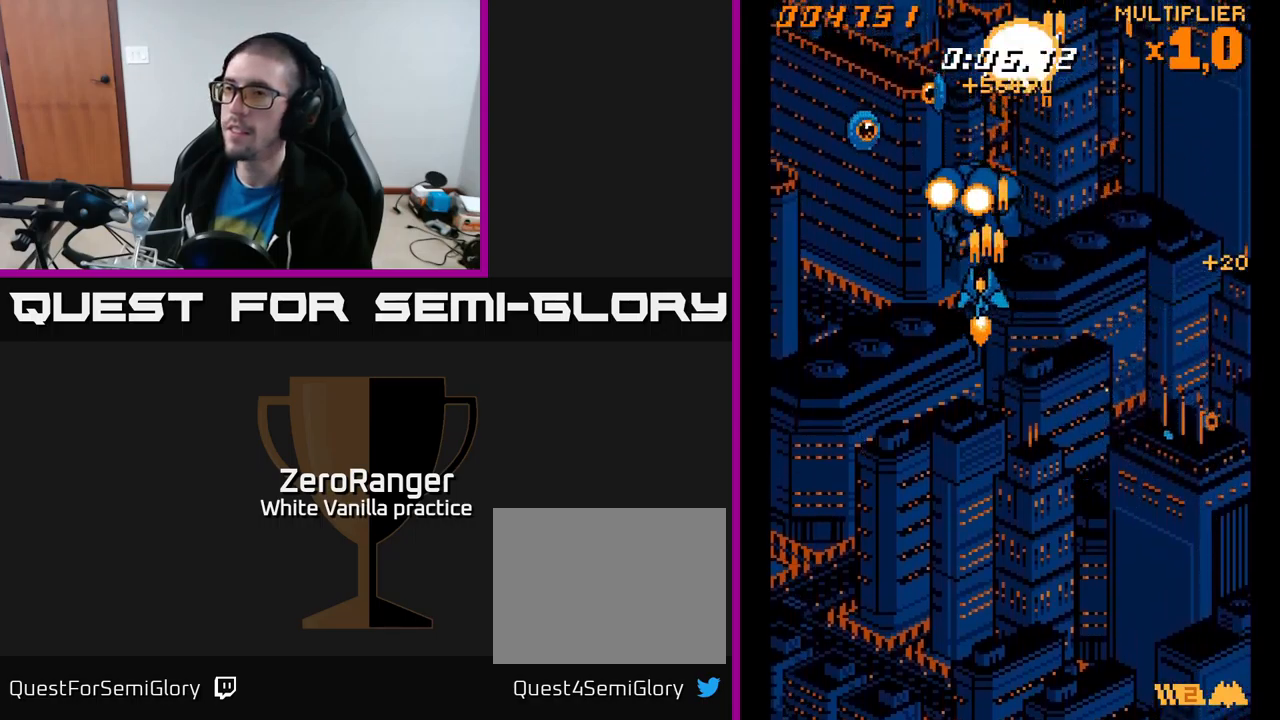
{"buttons": ["A", "DPAD_UP"], "right_stick": "center", "events": [[217, "DPAD_UP", "up"], [384, "DPAD_DOWN", "down"], [384, "DPAD_LEFT", "up"], [400, "DPAD_DOWN", "up"], [417, "DPAD_RIGHT", "down"], [434, "DPAD_UP", "down"], [450, "DPAD_RIGHT", "up"]]}
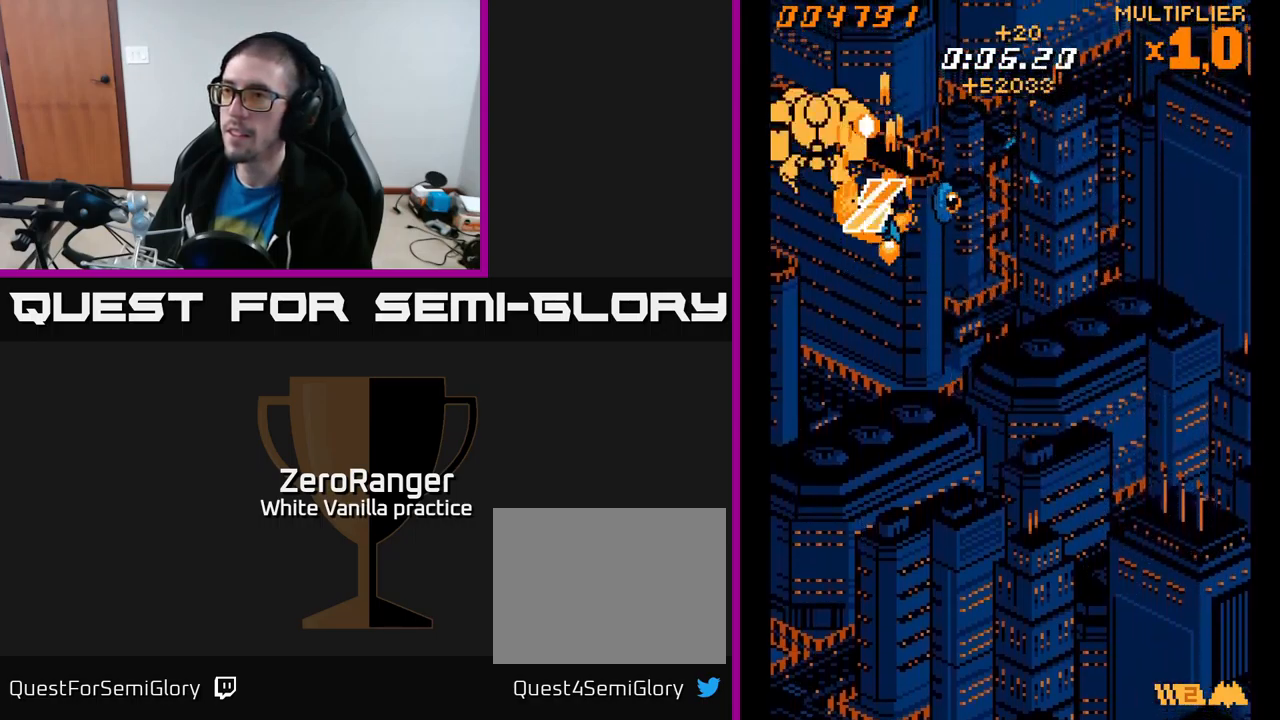
{"buttons": ["A", "DPAD_UP", "DPAD_RIGHT"], "right_stick": "center", "events": [[17, "DPAD_RIGHT", "down"], [50, "DPAD_UP", "up"], [67, "DPAD_DOWN", "down"], [100, "DPAD_RIGHT", "up"], [217, "DPAD_RIGHT", "down"], [334, "DPAD_DOWN", "up"], [500, "DPAD_UP", "down"]]}
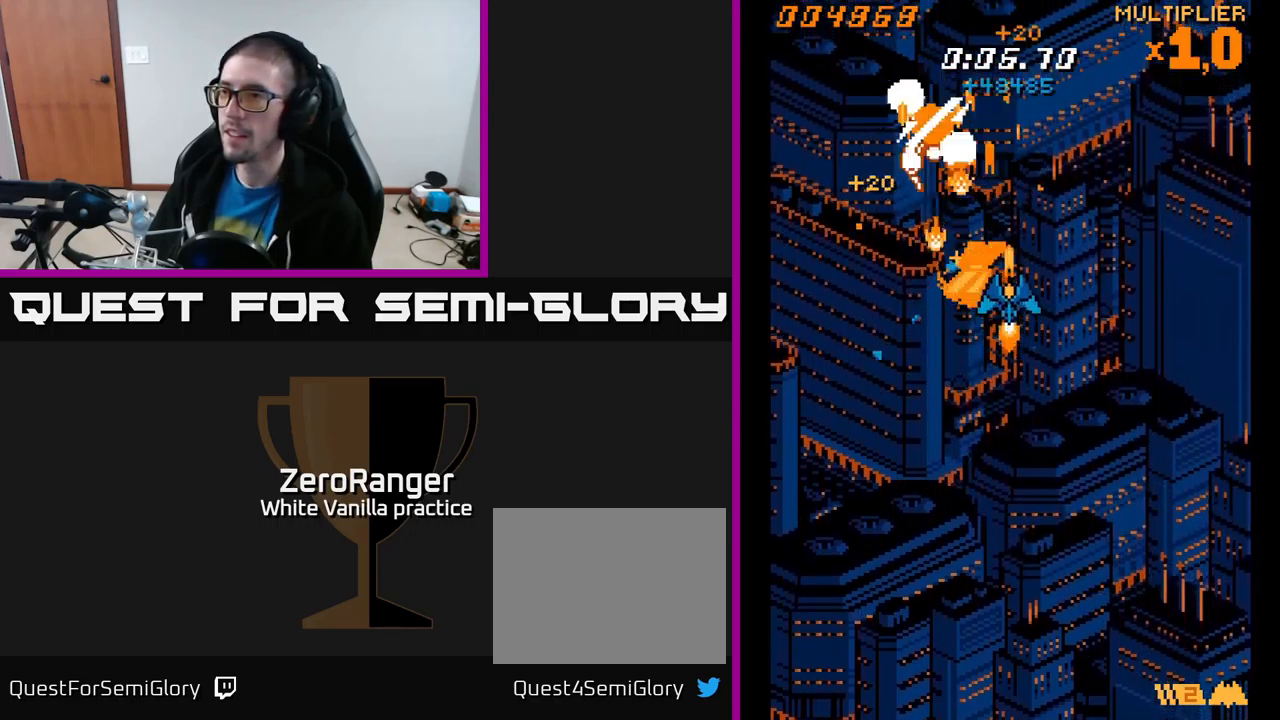
{"buttons": ["A", "DPAD_DOWN", "DPAD_LEFT"], "right_stick": "center", "events": [[34, "DPAD_RIGHT", "up"], [84, "DPAD_RIGHT", "down"], [234, "DPAD_UP", "up"], [300, "DPAD_DOWN", "down"], [350, "DPAD_RIGHT", "up"], [400, "DPAD_LEFT", "down"]]}
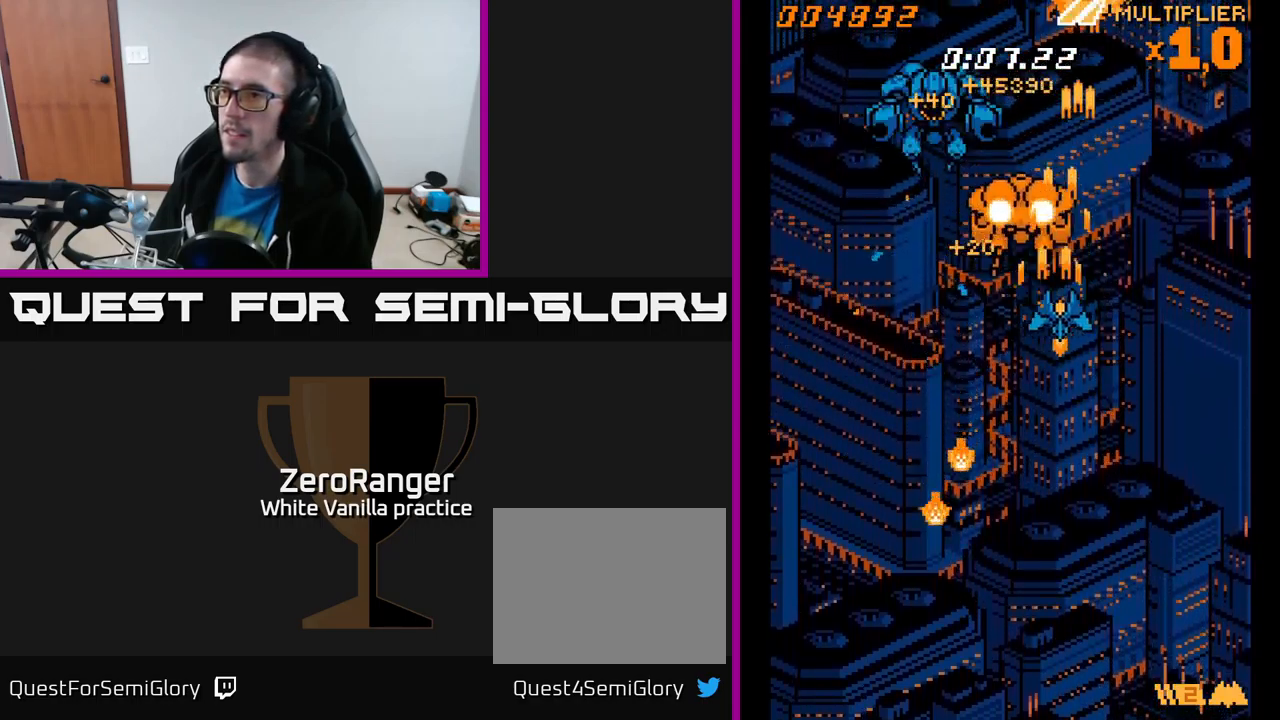
{"buttons": ["A", "DPAD_RIGHT"], "right_stick": "center", "events": [[17, "DPAD_LEFT", "up"], [34, "DPAD_DOWN", "up"], [34, "DPAD_RIGHT", "down"], [67, "DPAD_UP", "down"], [417, "DPAD_UP", "up"]]}
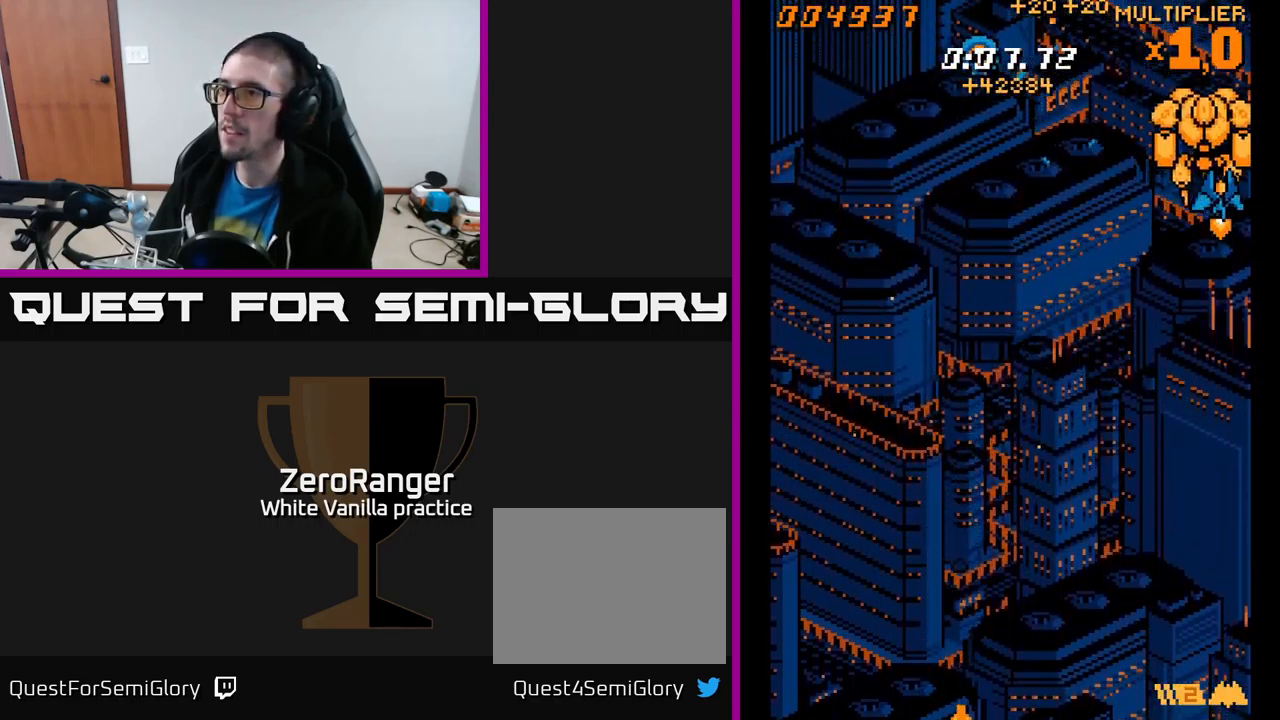
{"buttons": ["A", "DPAD_LEFT"], "right_stick": "center", "events": [[17, "DPAD_RIGHT", "up"], [50, "DPAD_LEFT", "down"], [67, "DPAD_DOWN", "down"], [367, "DPAD_DOWN", "up"]]}
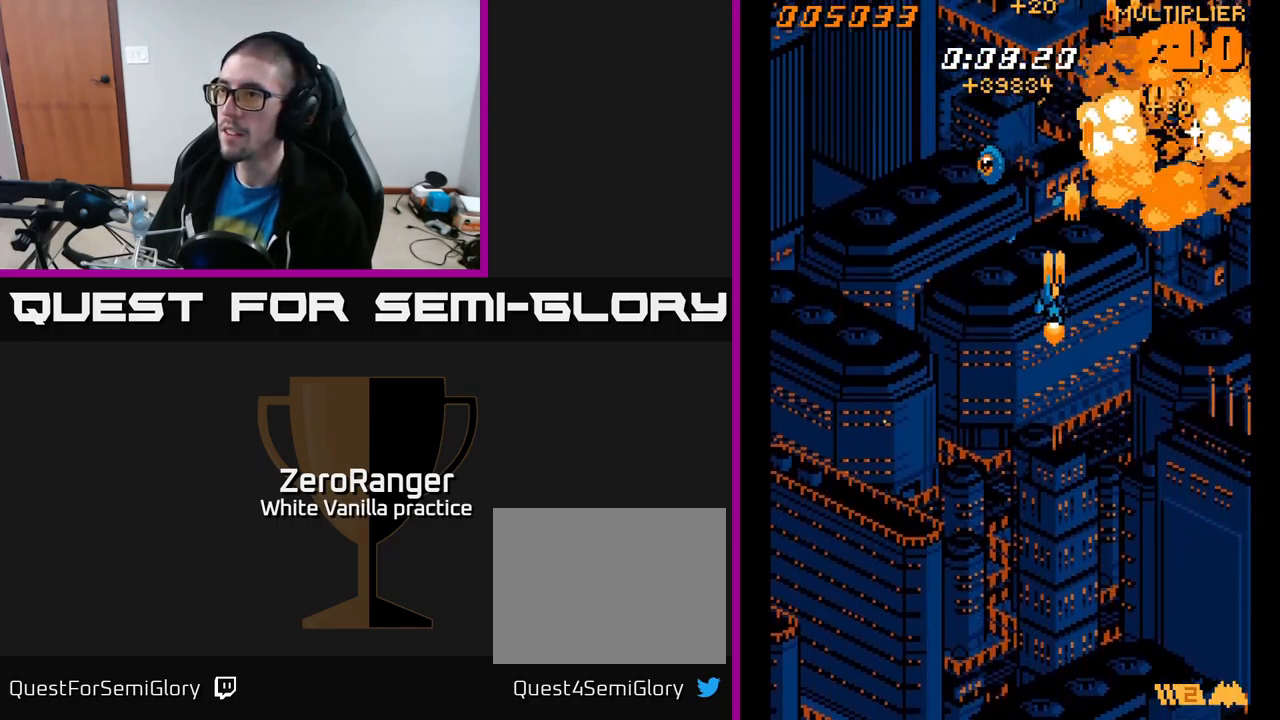
{"buttons": ["A", "DPAD_RIGHT"], "right_stick": "center", "events": [[284, "DPAD_UP", "down"], [334, "DPAD_LEFT", "up"], [350, "DPAD_UP", "up"], [367, "DPAD_RIGHT", "down"]]}
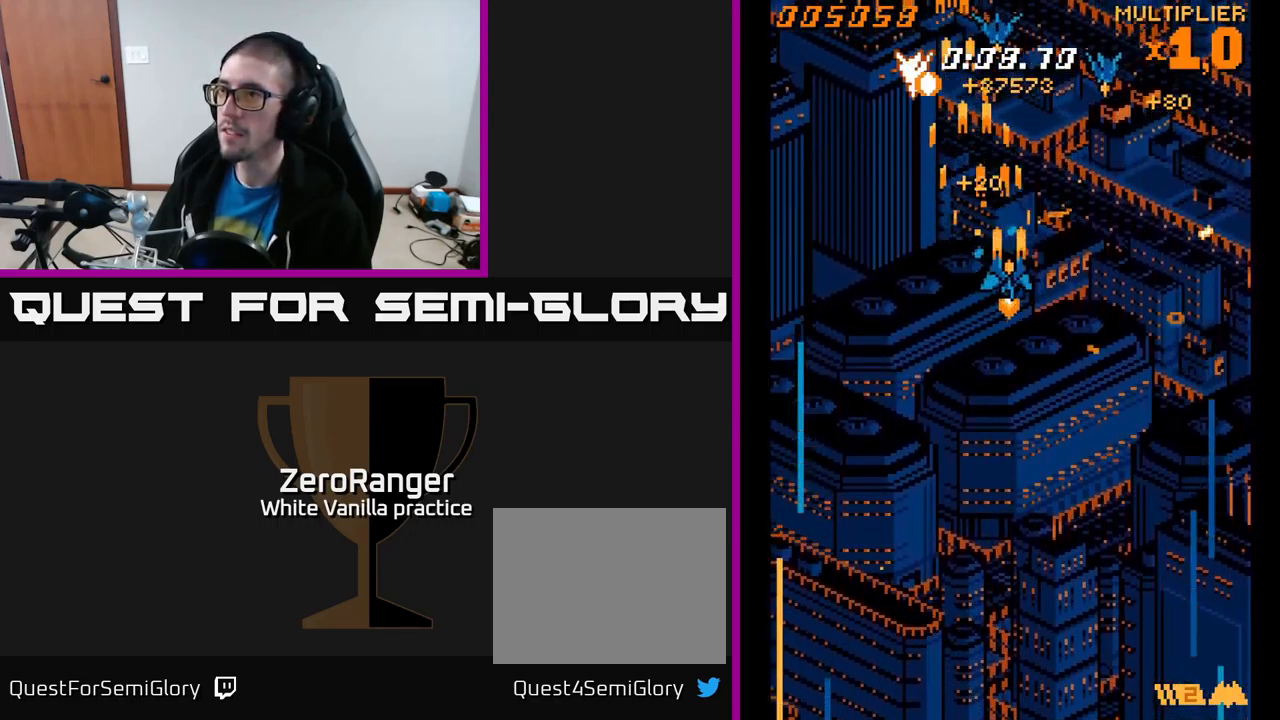
{"buttons": ["A", "DPAD_LEFT"], "right_stick": "center", "events": [[217, "DPAD_DOWN", "down"], [250, "DPAD_RIGHT", "up"], [300, "DPAD_LEFT", "down"], [500, "DPAD_DOWN", "up"]]}
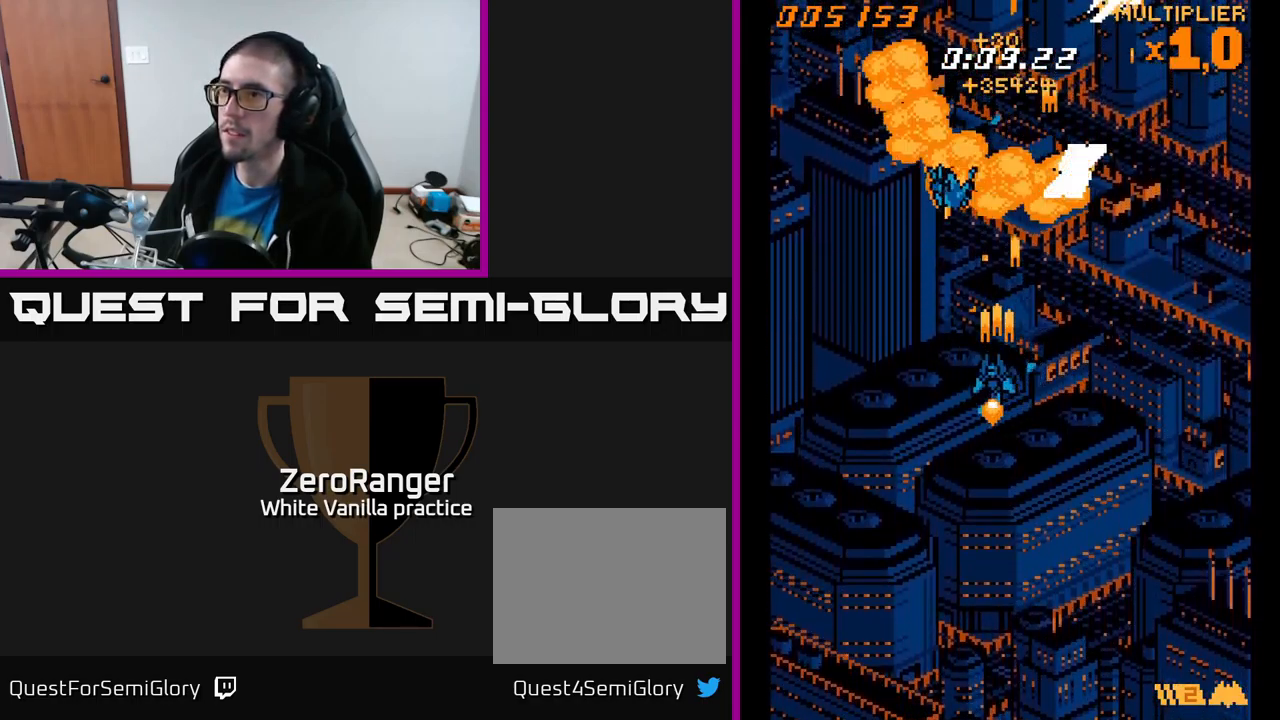
{"buttons": ["A", "DPAD_UP", "DPAD_RIGHT"], "right_stick": "center", "events": [[367, "DPAD_UP", "down"], [400, "DPAD_LEFT", "up"], [417, "DPAD_RIGHT", "down"]]}
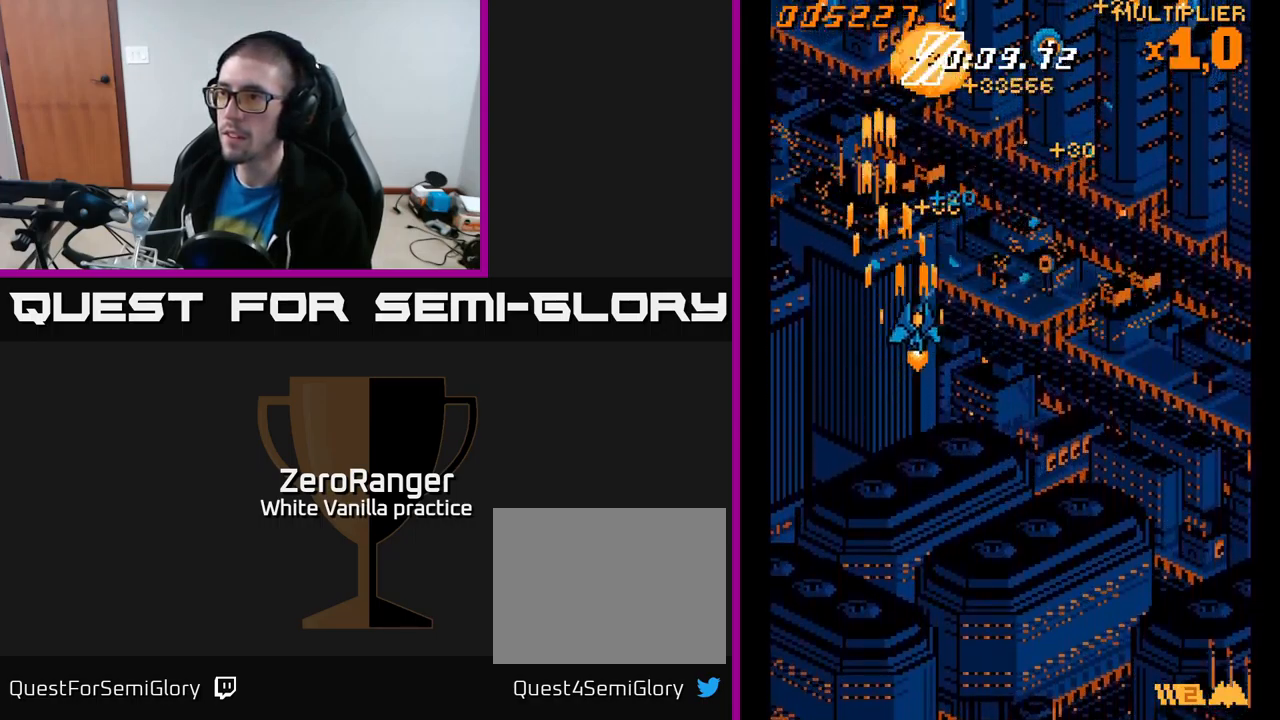
{"buttons": ["A", "DPAD_DOWN", "DPAD_RIGHT"], "right_stick": "center", "events": [[17, "DPAD_UP", "up"], [50, "DPAD_UP", "down"], [267, "DPAD_UP", "up"], [401, "DPAD_DOWN", "down"]]}
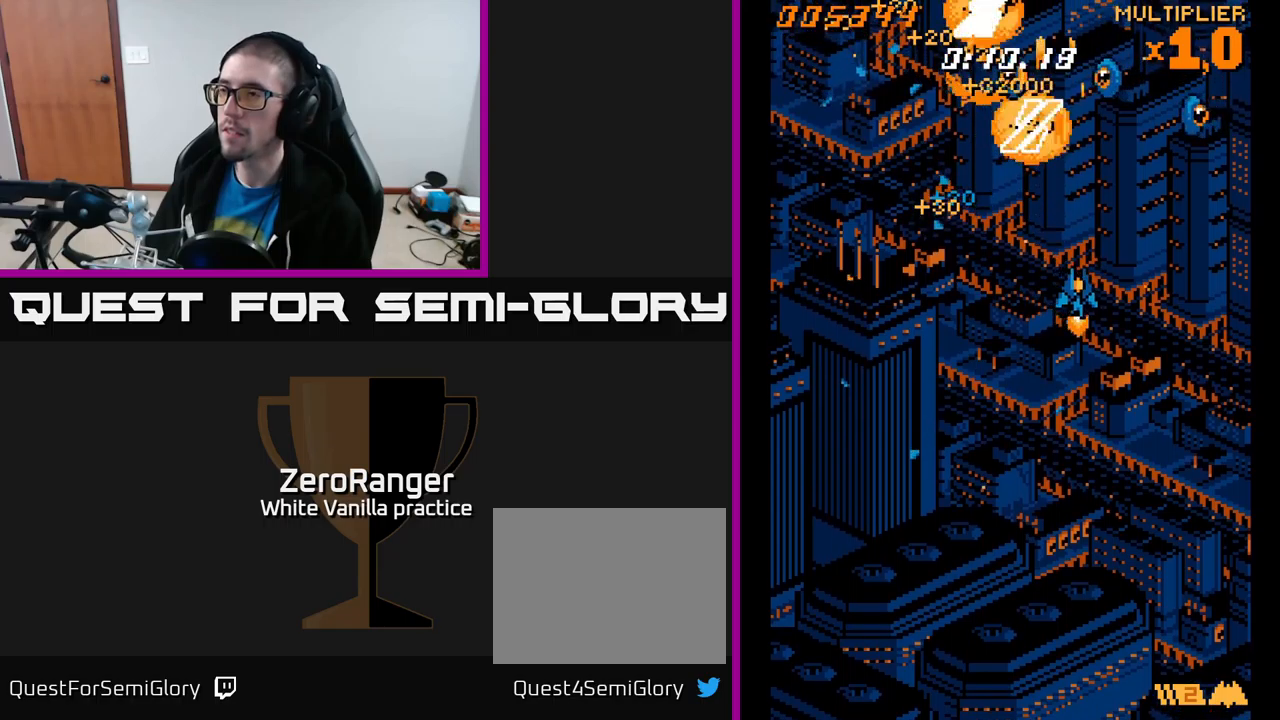
{"buttons": ["A"], "right_stick": "center", "events": [[417, "DPAD_DOWN", "up"], [483, "DPAD_RIGHT", "up"]]}
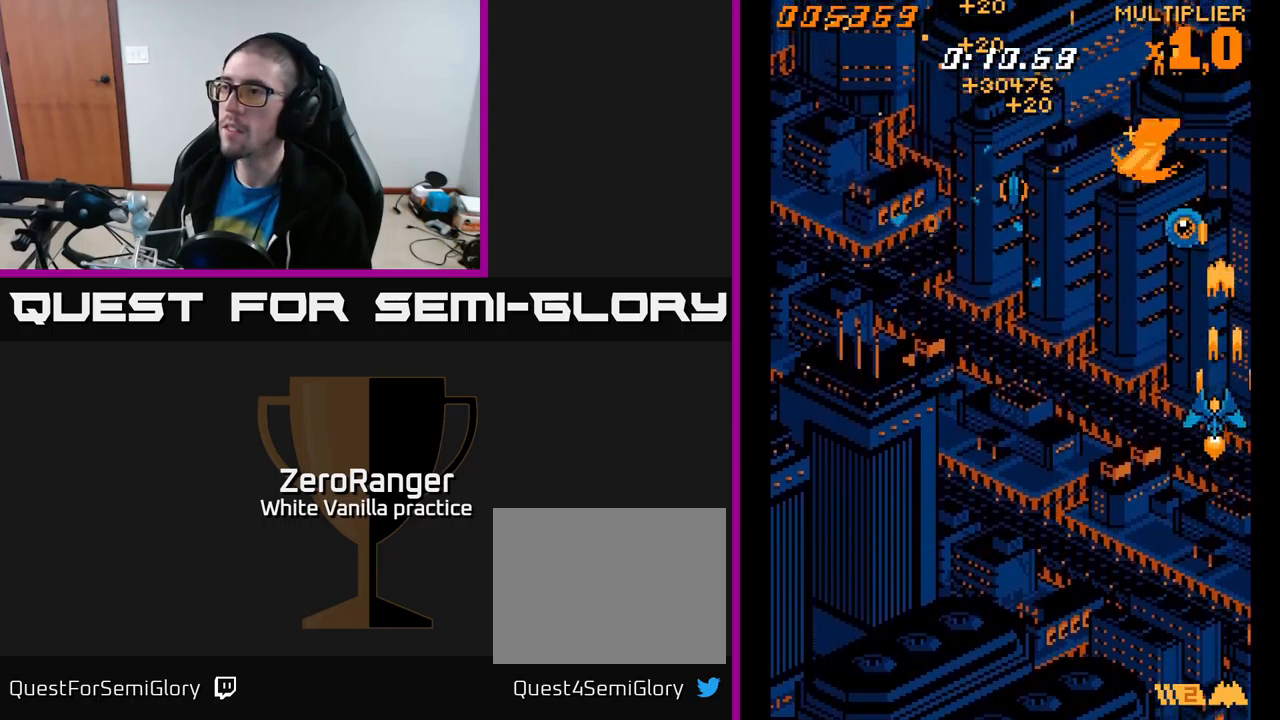
{"buttons": ["A", "DPAD_LEFT"], "right_stick": "center", "events": [[17, "DPAD_LEFT", "down"], [33, "DPAD_UP", "down"], [150, "DPAD_UP", "up"]]}